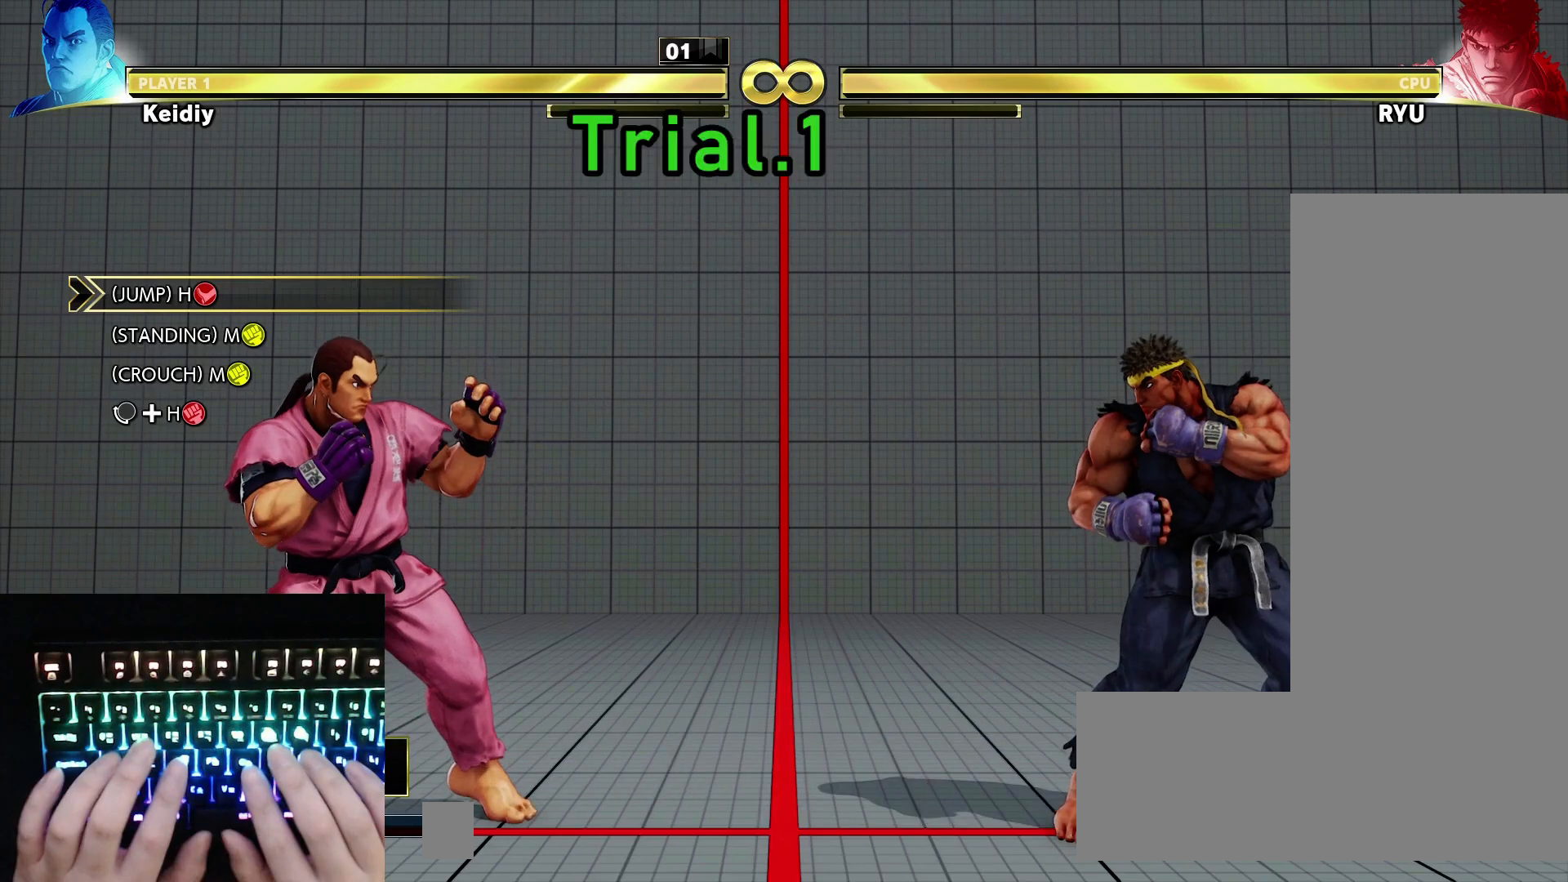
Gameplay with keyboard; each line is a JSON object with the keys held at the frame after it. "events" lists presses ("down") and releases ("up") of "down", "hk", "hp", "left", "lk", "lp", "mk", "mp", "right" and "up" between this image and that frame as [ms after this image, input, new state], when the widget could be followed in between. No other keys are recorded. Mouse input is not recorded. Key names are as the overlay labels them; some are game actions (e.g. jump) rather than physical keys.
{"keys": [], "events": []}
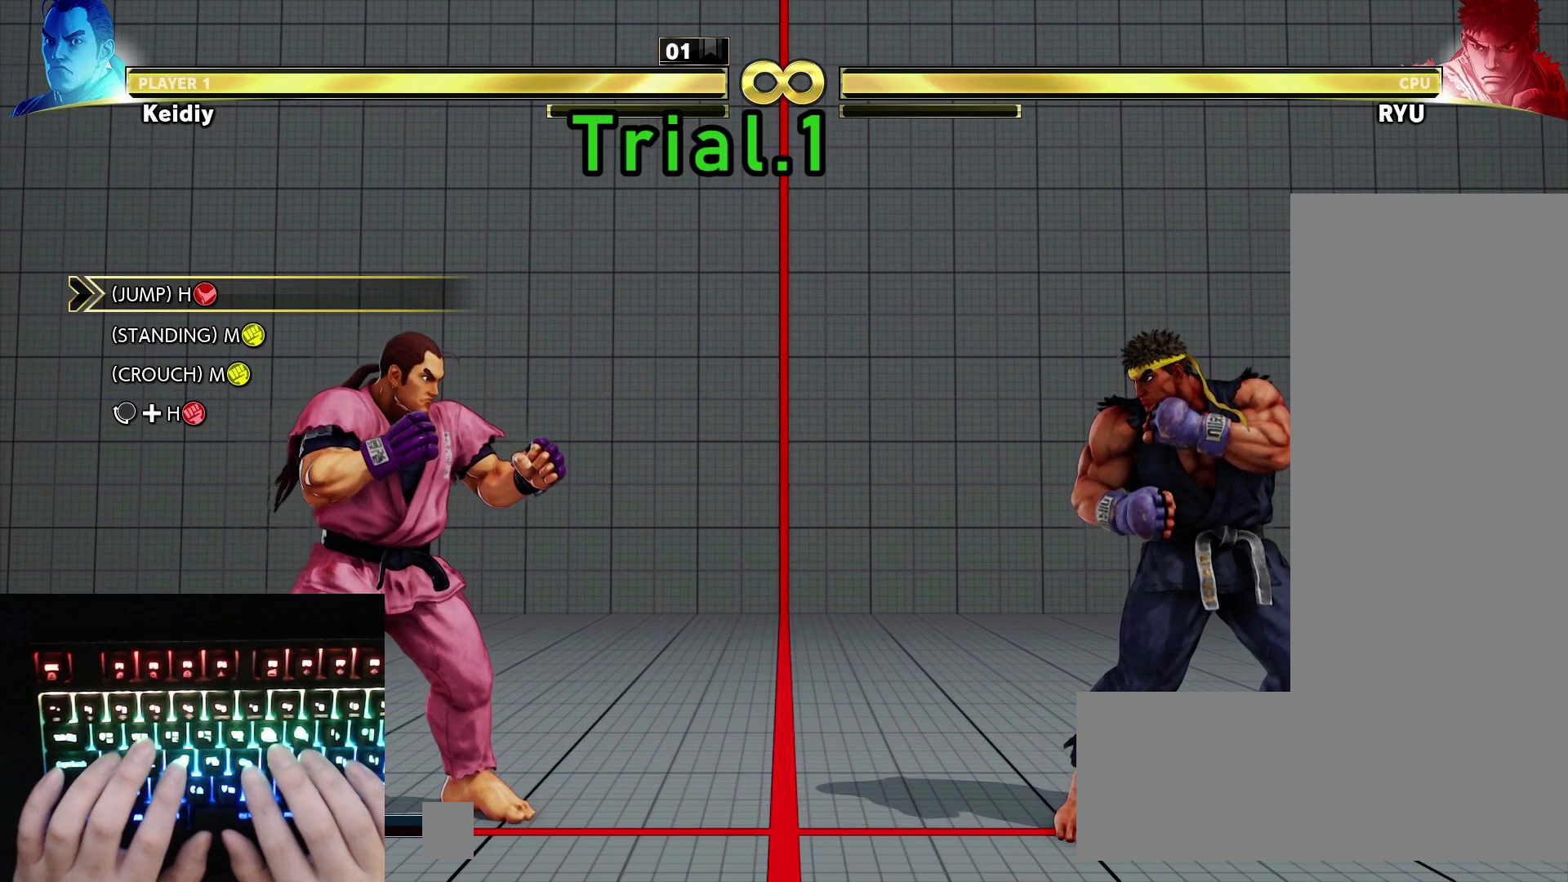
{"keys": [], "events": []}
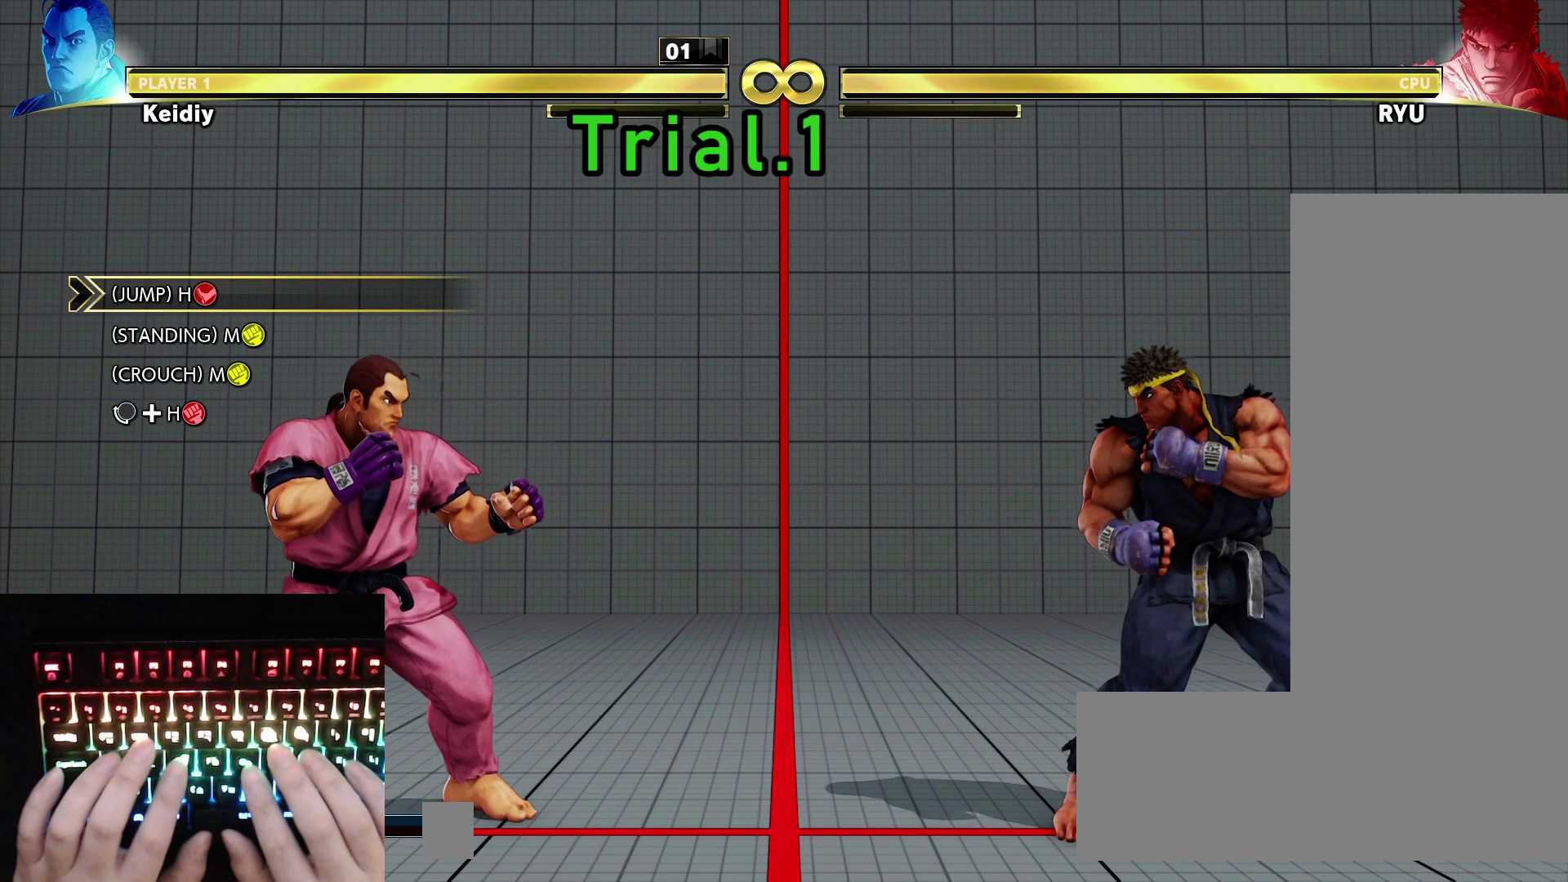
{"keys": [], "events": []}
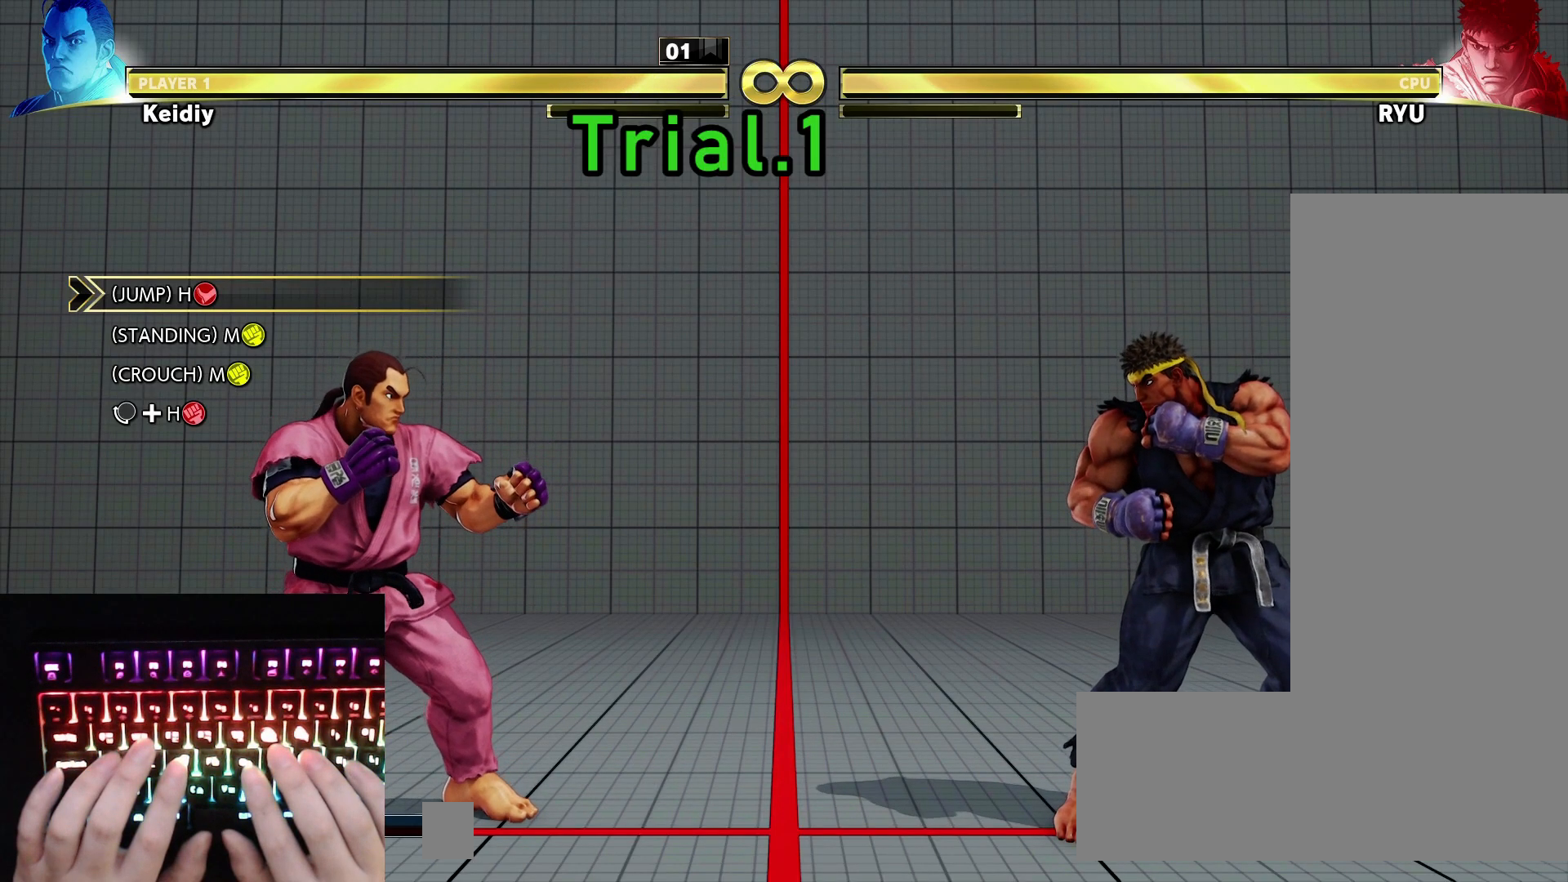
{"keys": ["right"], "events": [[150, "right", "down"]]}
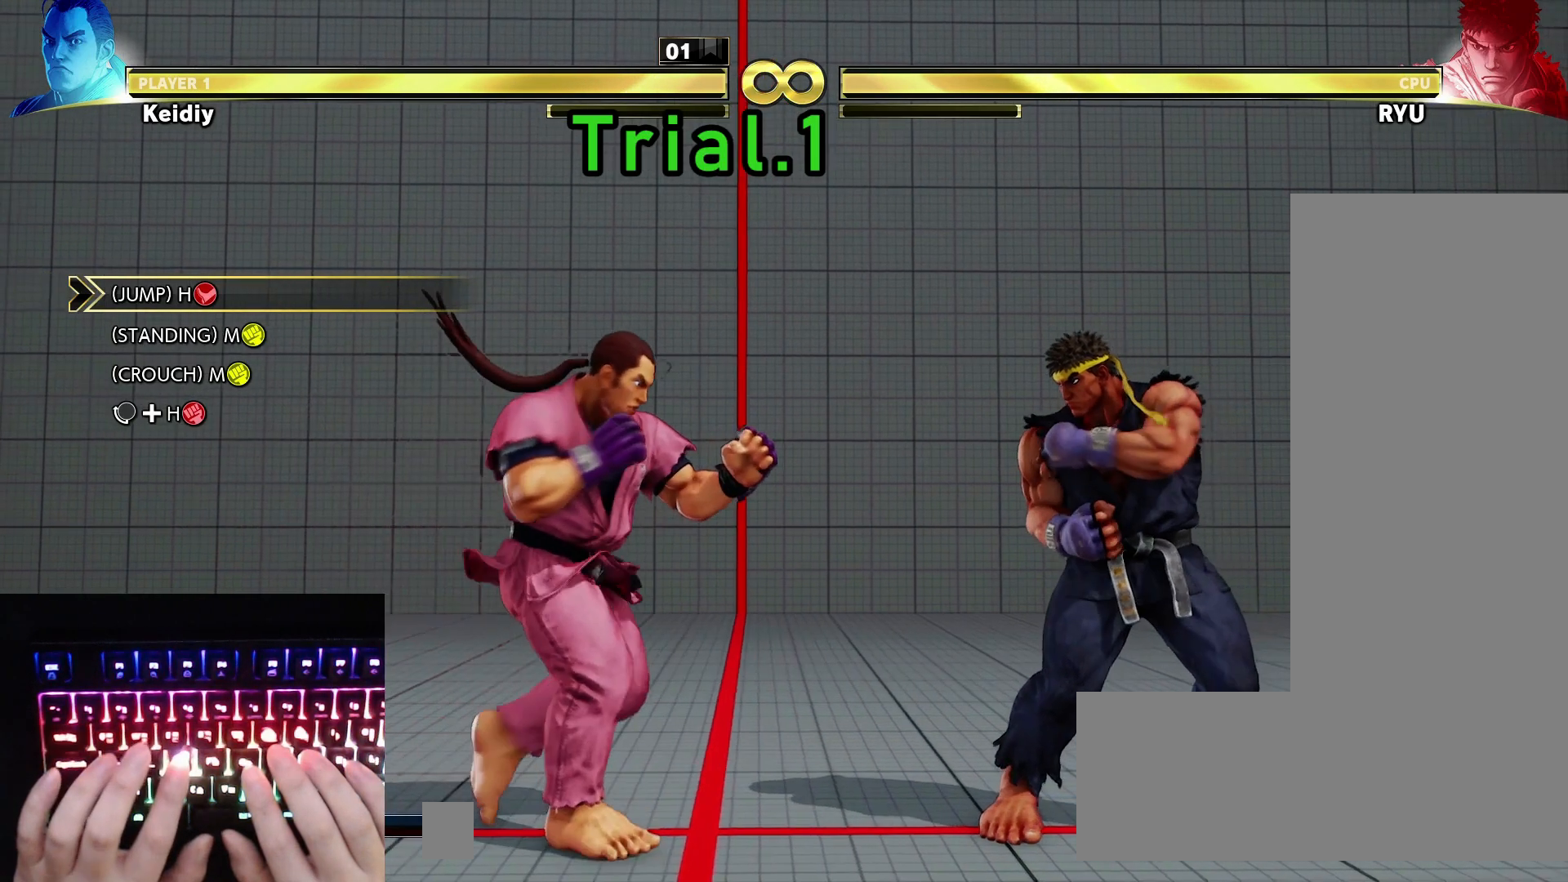
{"keys": ["hk"], "events": [[17, "up", "down"], [183, "up", "up"], [250, "right", "up"], [483, "hk", "down"]]}
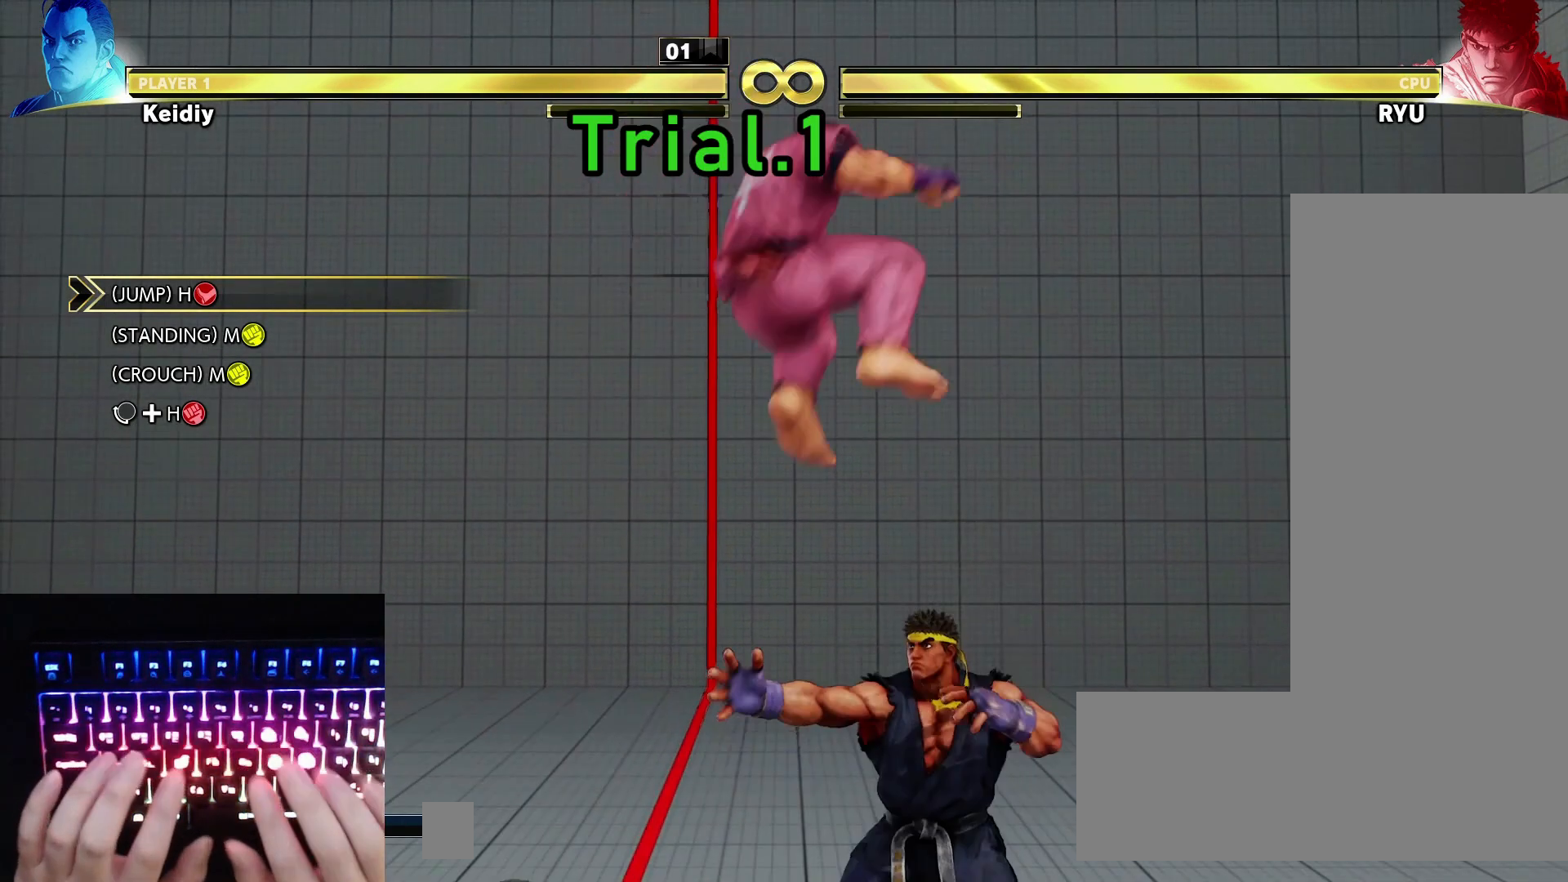
{"keys": [], "events": [[83, "hk", "up"]]}
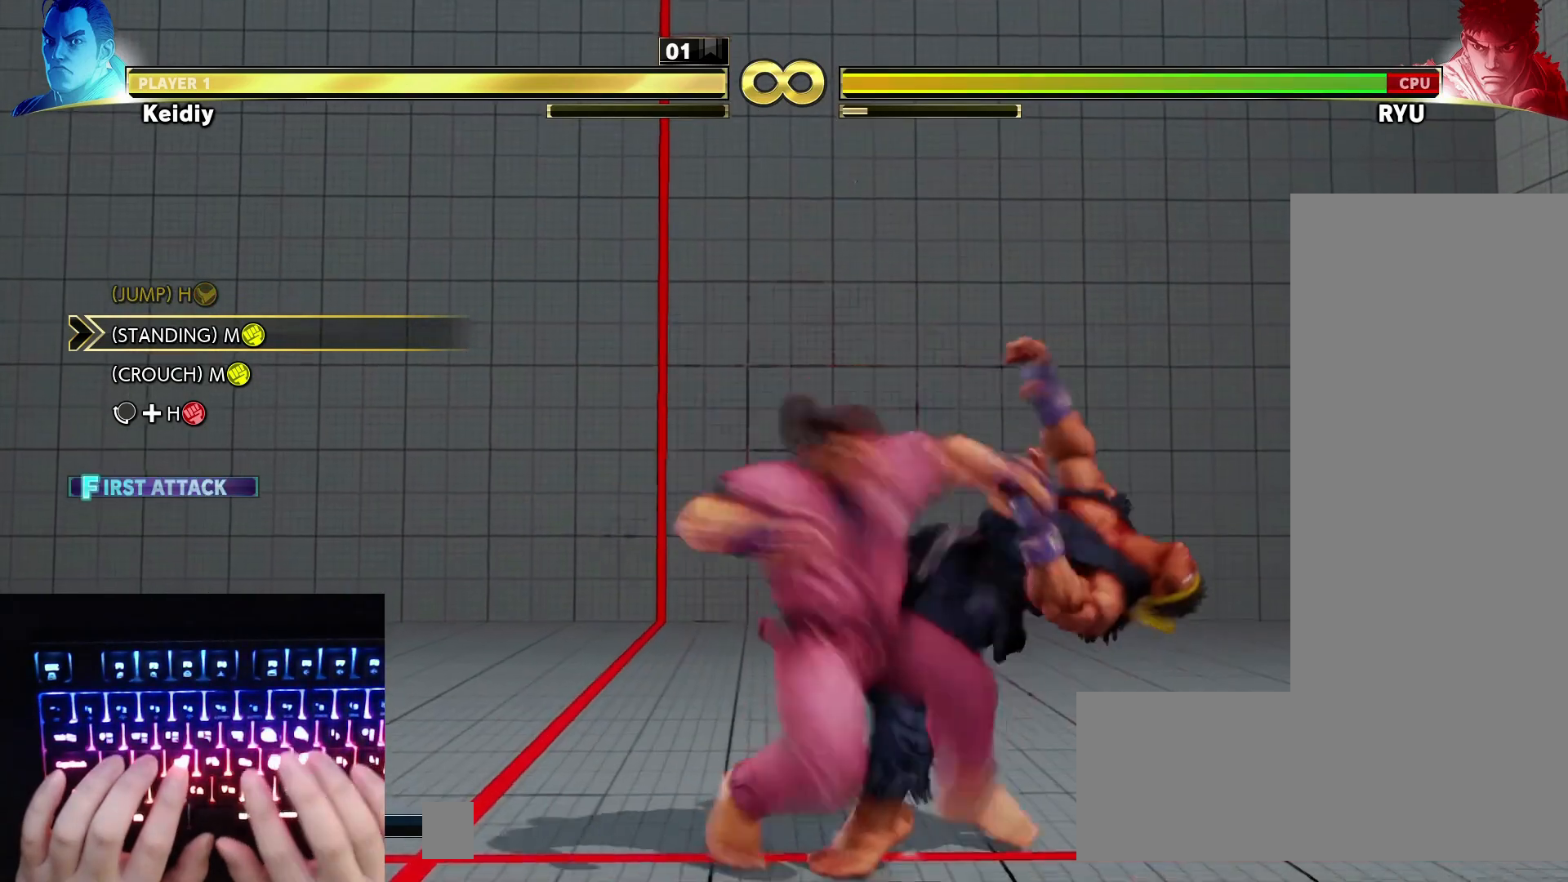
{"keys": ["down"], "events": [[50, "mp", "down"], [133, "mp", "up"], [283, "down", "down"]]}
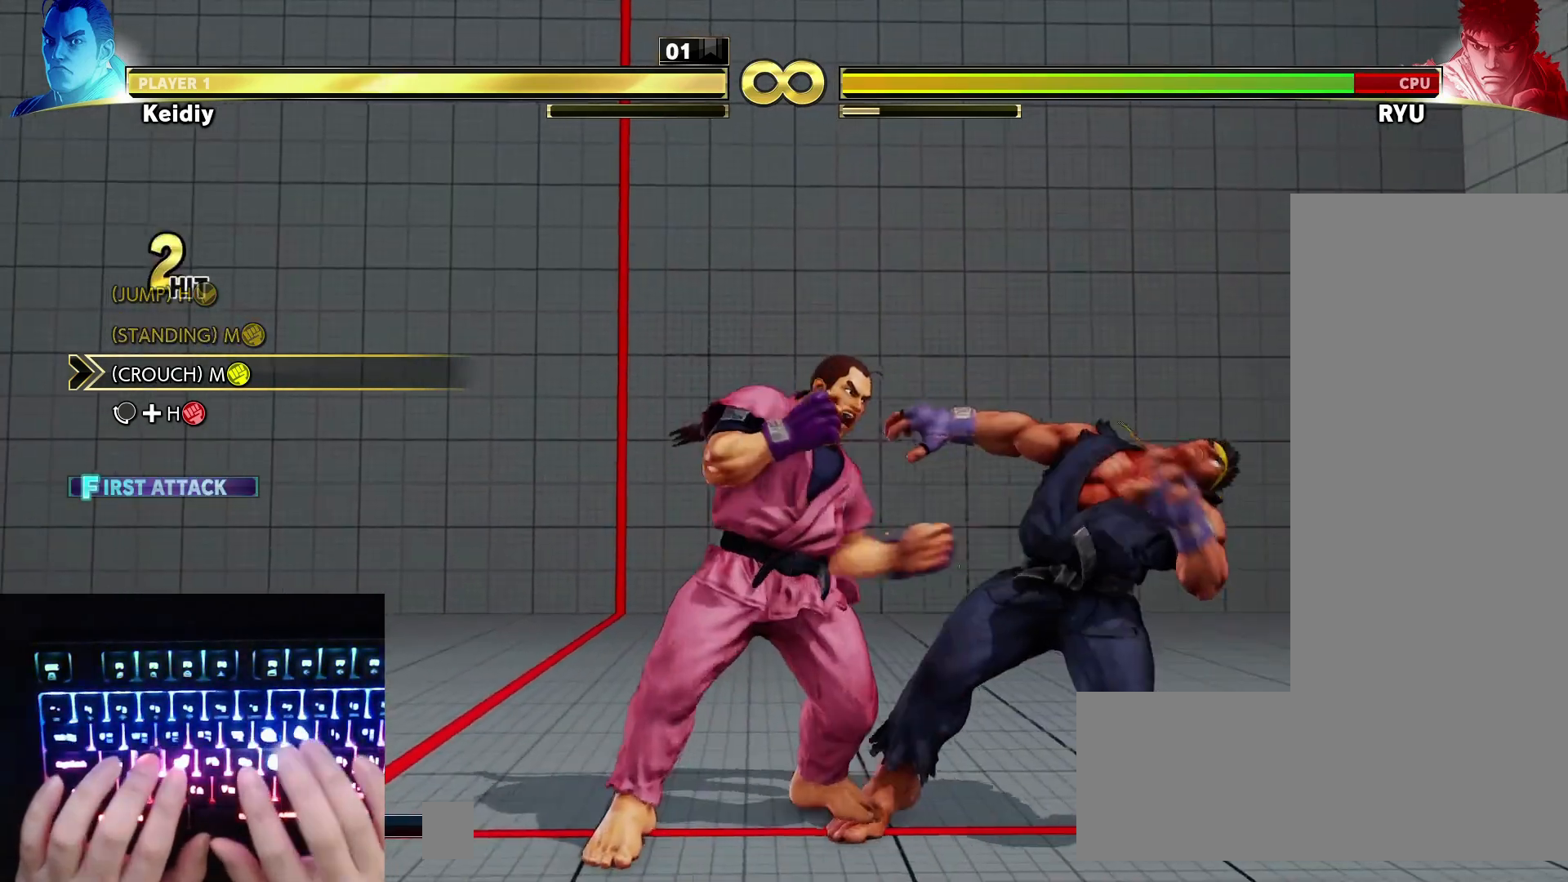
{"keys": [], "events": [[67, "mp", "down"], [117, "mp", "up"], [167, "left", "down"], [217, "down", "up"], [267, "hp", "down"], [333, "hp", "up"], [333, "left", "up"]]}